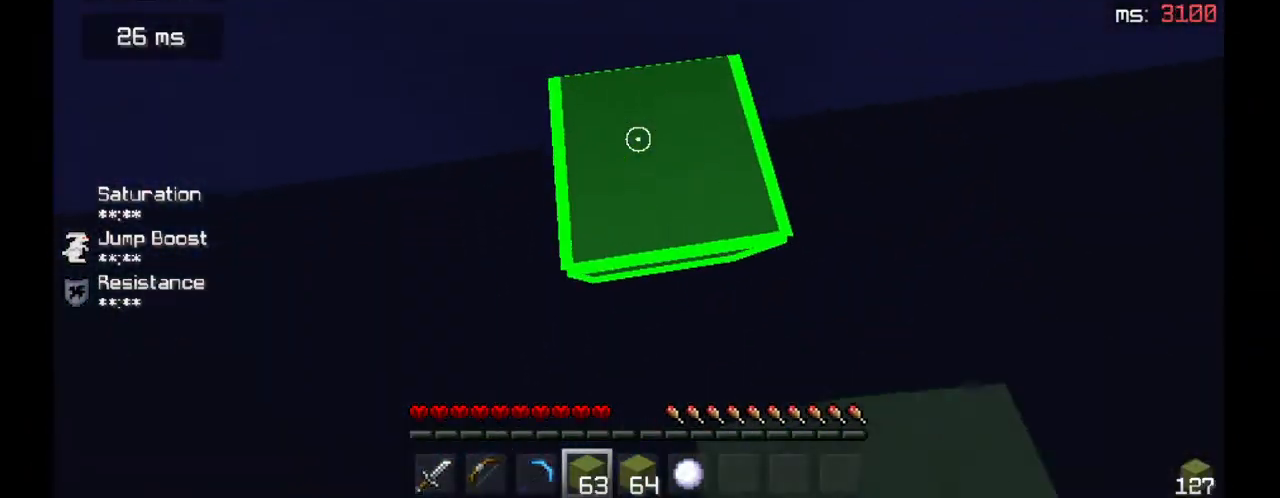
Gameplay with keyboard and mouse; each line is a JSON object with the keys and mouse buttons held at the frame after it. "events" lists presses ("down") and releases ("up") of "a", "d", "s", "space", "w", "mouse_left" and "mouse_right" between this image and that frame as [ms after this image, input, new state], when the widget could be followed in between. "mouse_left", "mouse_right" = the "left", "right" buttons of the "mouse" list. No other keys are recorded. Fast repeated clicks can show as one long hold. Mouse movement is not recorded.
{"keys": ["s", "space"], "mouse": [], "events": [[67, "w", "down"], [200, "w", "up"], [300, "s", "down"], [400, "space", "down"]]}
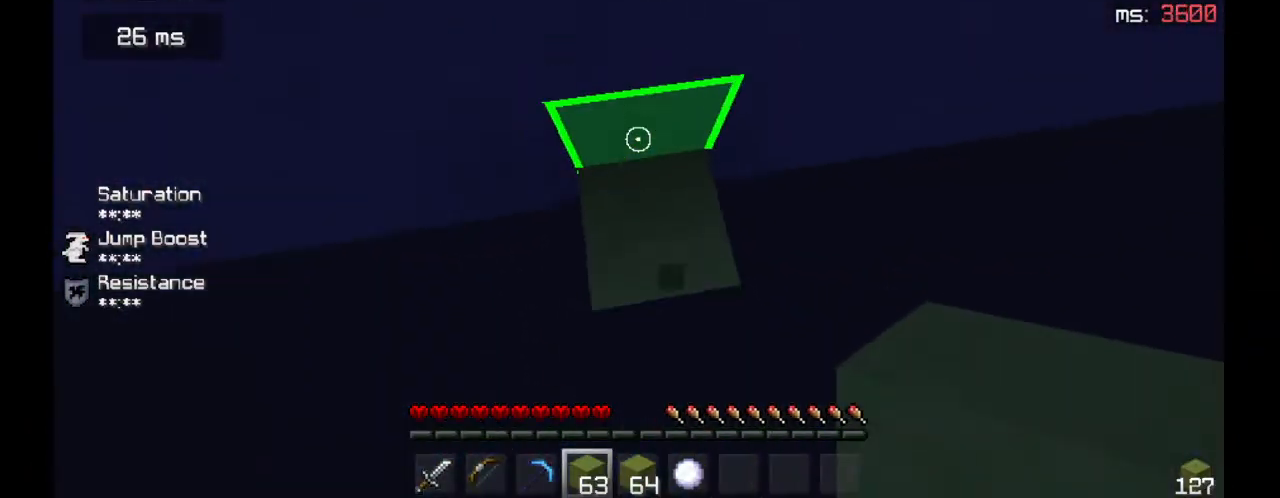
{"keys": ["a", "d", "s", "space"], "mouse": ["right"], "events": [[100, "mouse_right", "down"], [167, "space", "up"], [300, "a", "down"], [300, "d", "down"], [300, "s", "up"], [300, "space", "down"], [400, "s", "down"]]}
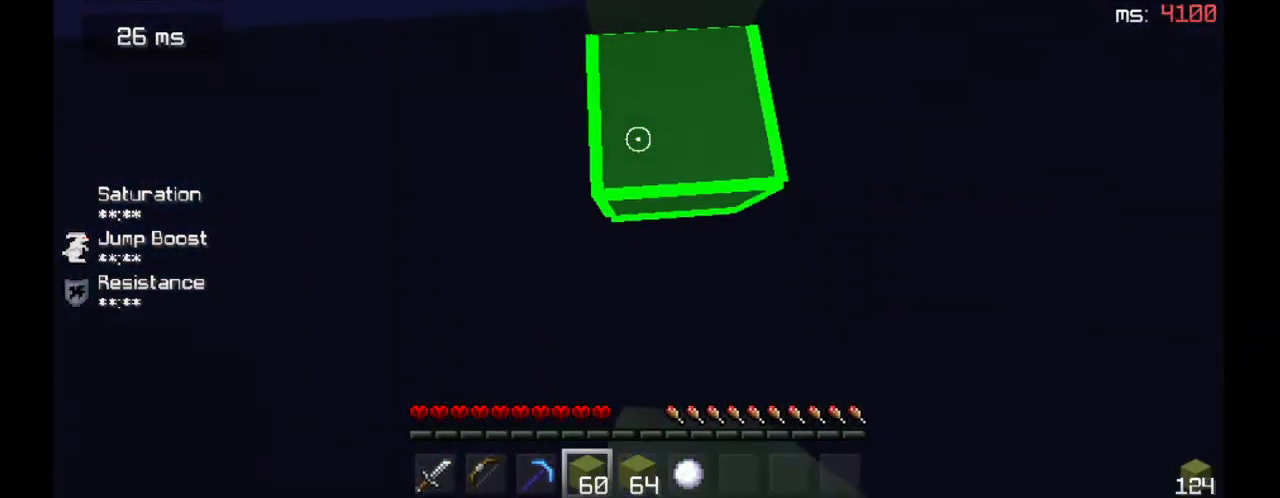
{"keys": ["a", "d", "s", "space"], "mouse": ["right"], "events": [[100, "a", "up"], [100, "mouse_right", "up"], [100, "s", "up"], [167, "d", "up"], [167, "mouse_right", "down"], [233, "s", "down"], [267, "a", "down"], [267, "d", "down"], [267, "mouse_right", "up"], [300, "mouse_right", "down"], [400, "mouse_right", "up"], [433, "mouse_right", "down"]]}
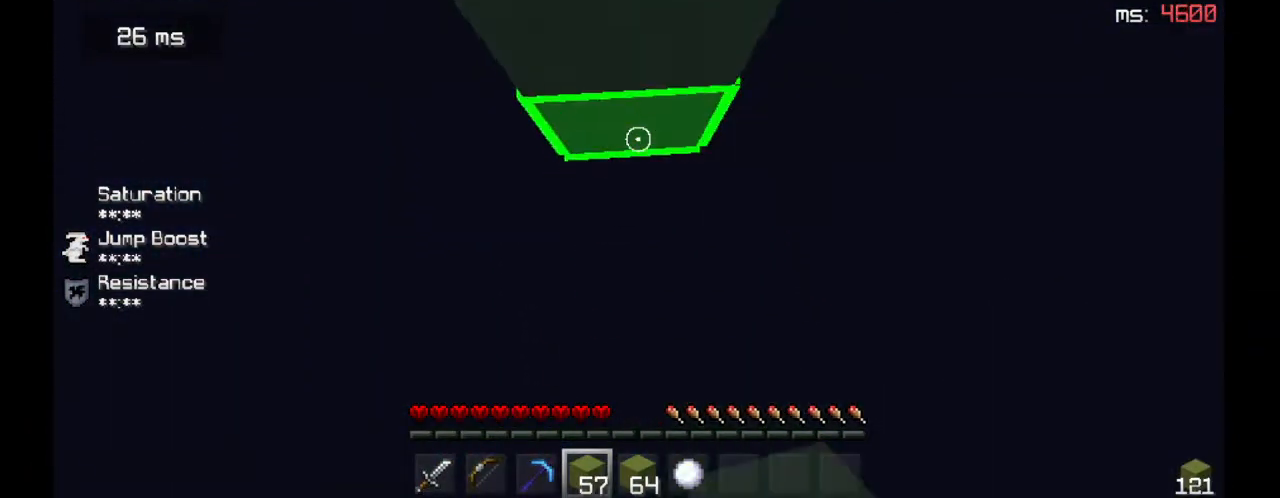
{"keys": ["w"], "mouse": [], "events": [[133, "d", "up"], [133, "mouse_right", "up"], [133, "s", "up"], [200, "mouse_right", "down"], [367, "a", "up"], [367, "w", "down"], [433, "mouse_right", "up"], [500, "space", "up"]]}
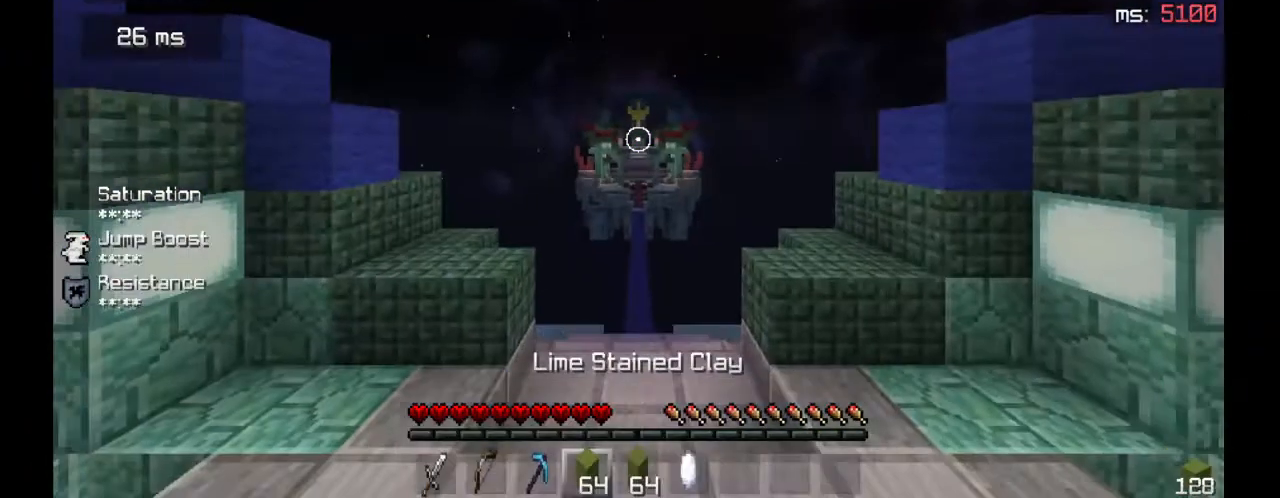
{"keys": ["space", "w"], "mouse": ["left"], "events": [[200, "space", "down"], [300, "mouse_left", "down"], [400, "mouse_left", "up"], [467, "mouse_left", "down"]]}
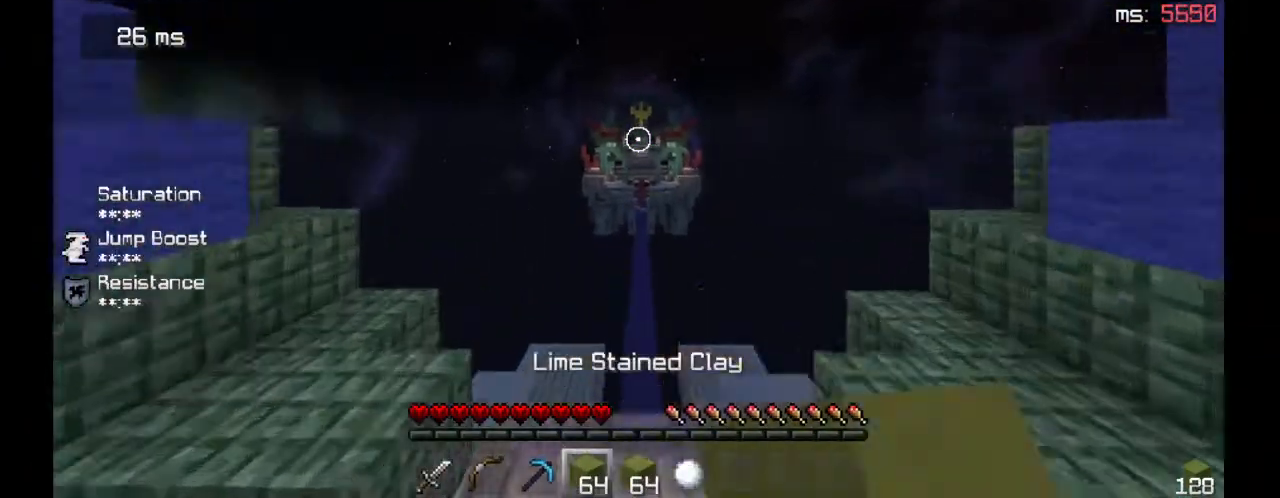
{"keys": ["space", "w"], "mouse": [], "events": [[67, "mouse_left", "up"], [167, "mouse_left", "down"], [267, "mouse_left", "up"]]}
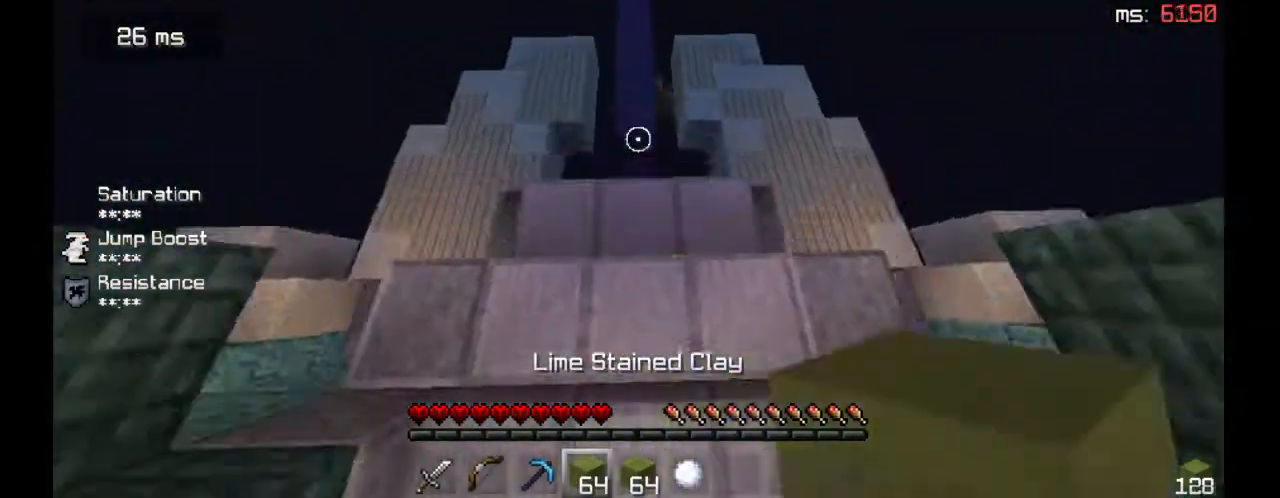
{"keys": ["w"], "mouse": [], "events": [[133, "a", "down"], [200, "space", "up"], [467, "a", "up"]]}
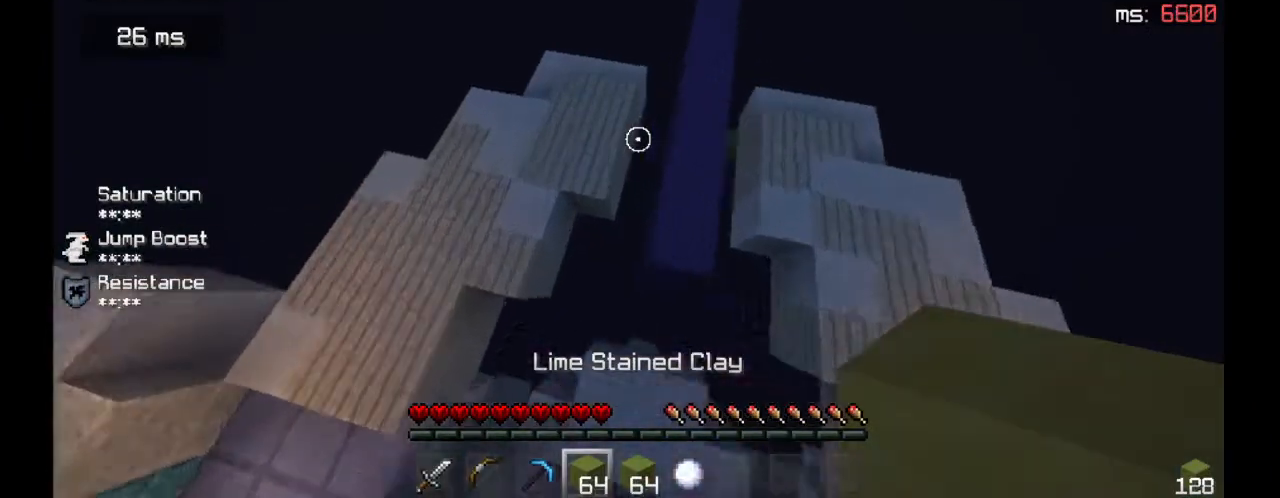
{"keys": ["a", "space", "w"], "mouse": [], "events": [[133, "space", "down"], [267, "a", "down"]]}
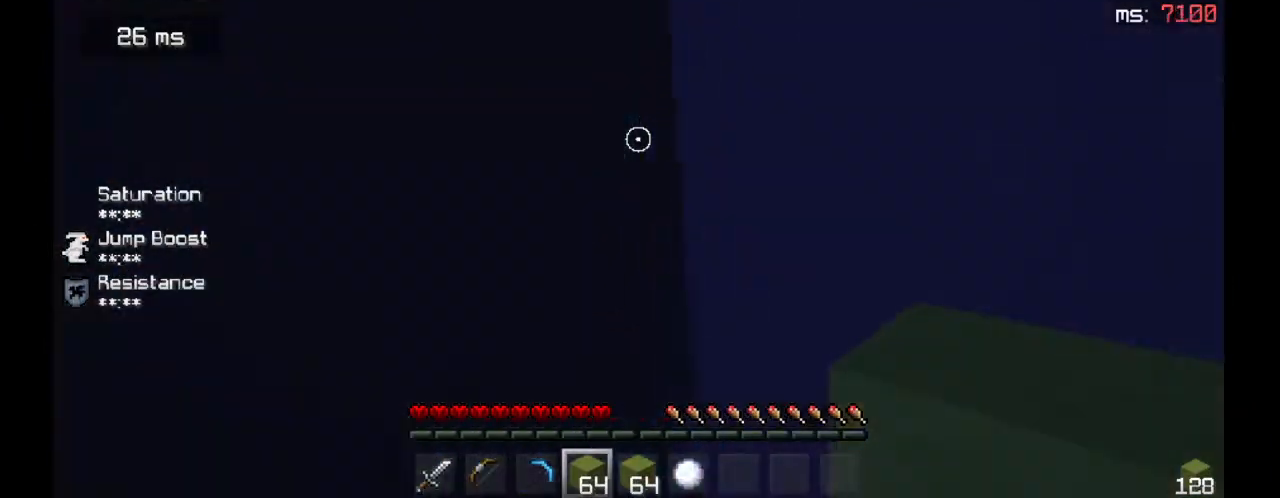
{"keys": ["space", "w"], "mouse": [], "events": [[33, "space", "up"], [33, "w", "up"], [100, "a", "up"], [200, "w", "down"], [500, "space", "down"]]}
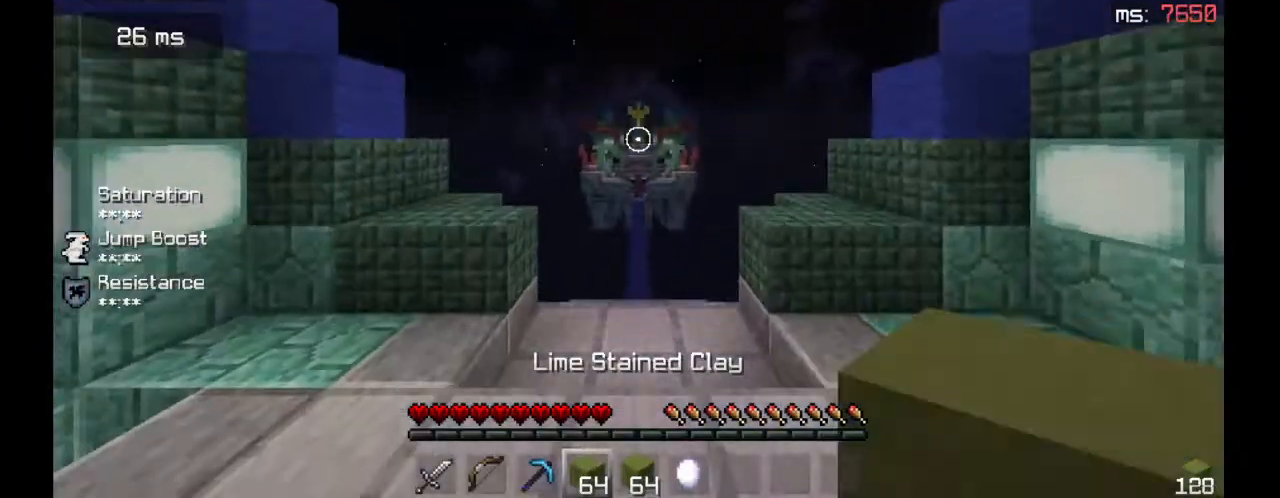
{"keys": ["space", "w"], "mouse": ["right"], "events": [[400, "mouse_right", "down"]]}
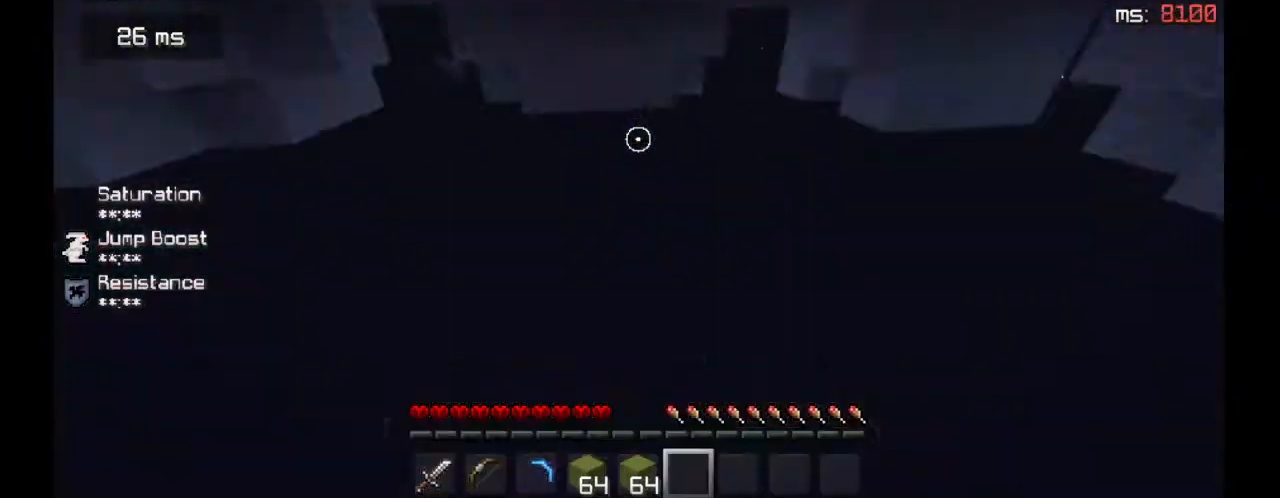
{"keys": ["space", "w"], "mouse": [], "events": [[33, "mouse_right", "up"]]}
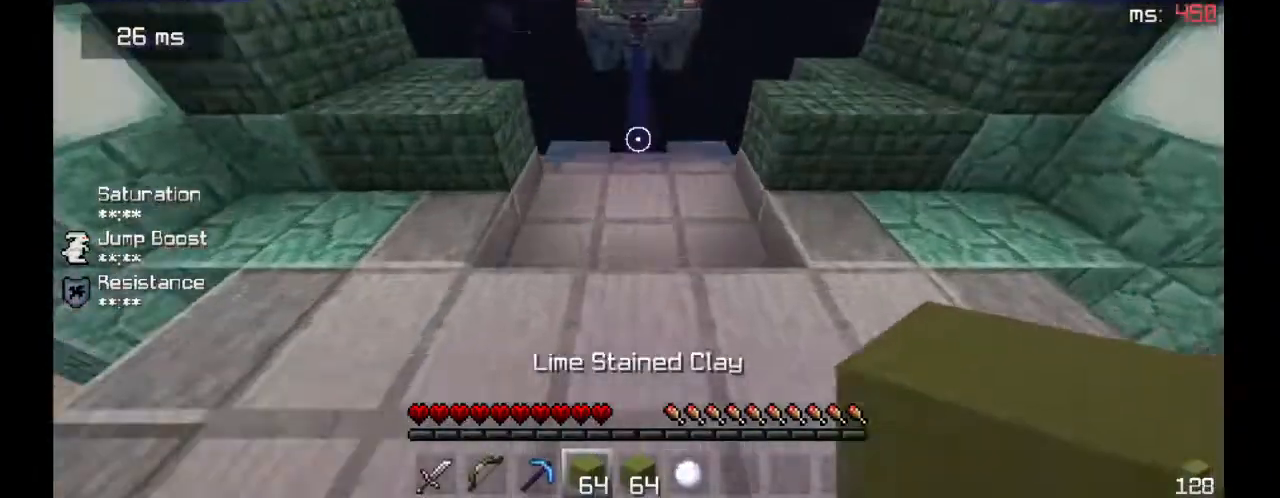
{"keys": ["space", "w"], "mouse": [], "events": [[300, "space", "up"], [500, "space", "down"]]}
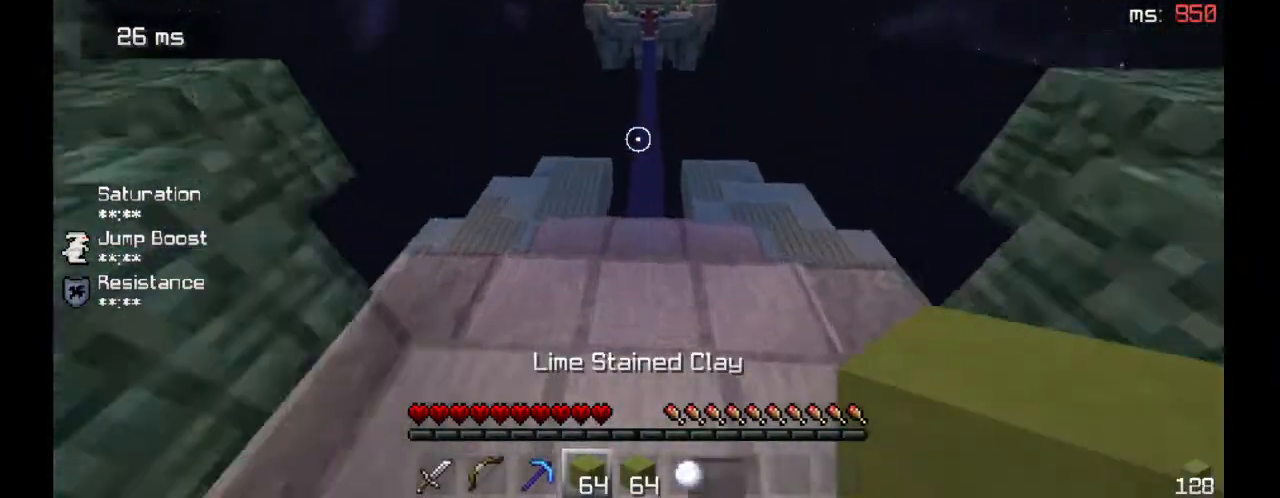
{"keys": ["w"], "mouse": [], "events": [[233, "space", "up"]]}
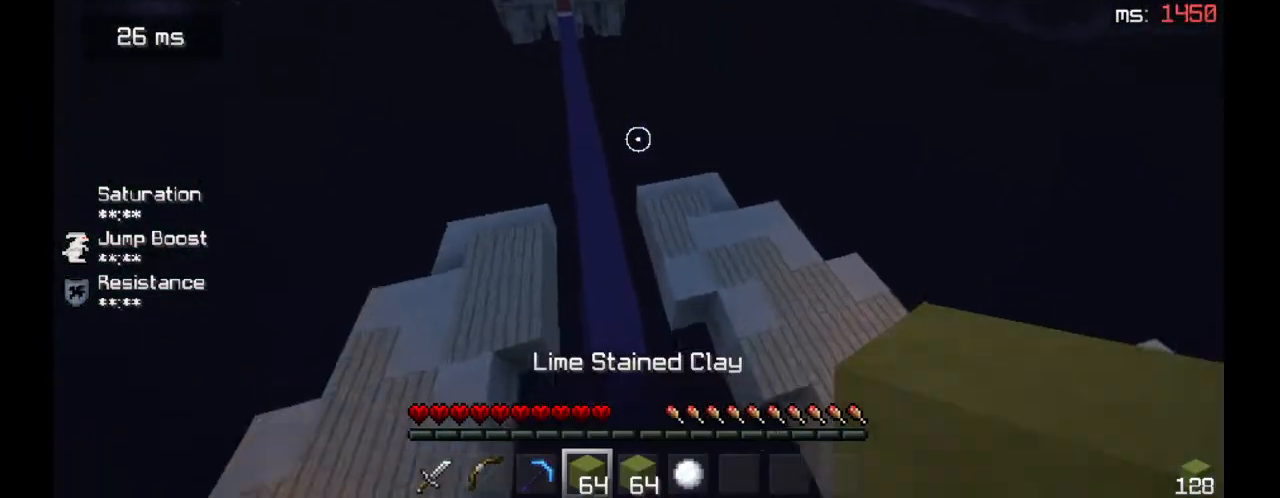
{"keys": ["d", "space", "w"], "mouse": [], "events": [[167, "d", "down"], [267, "d", "up"], [333, "d", "down"], [333, "space", "down"]]}
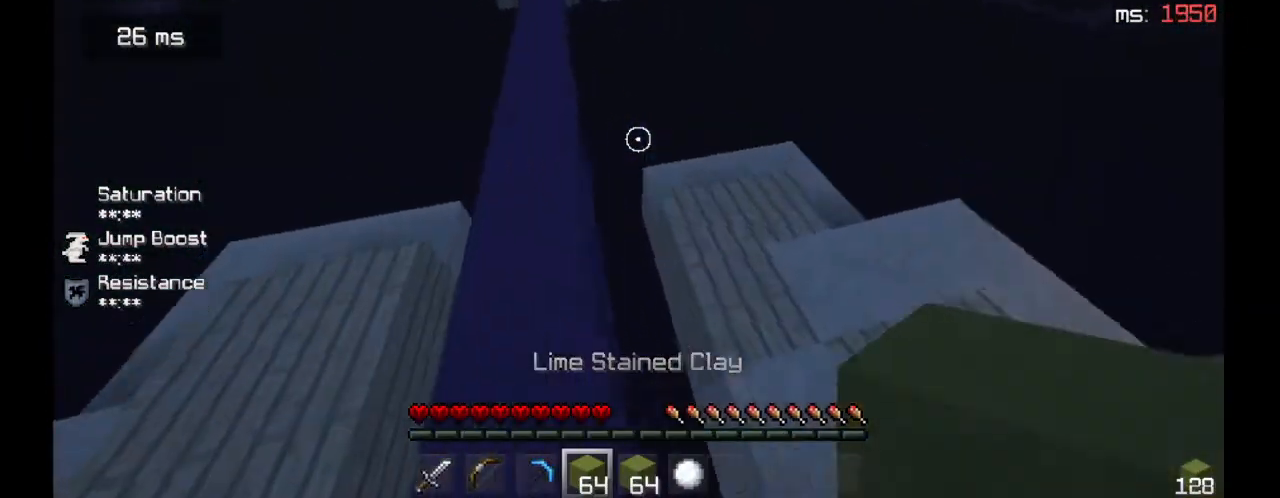
{"keys": ["a", "w"], "mouse": [], "events": [[133, "space", "up"], [167, "d", "up"], [267, "a", "down"]]}
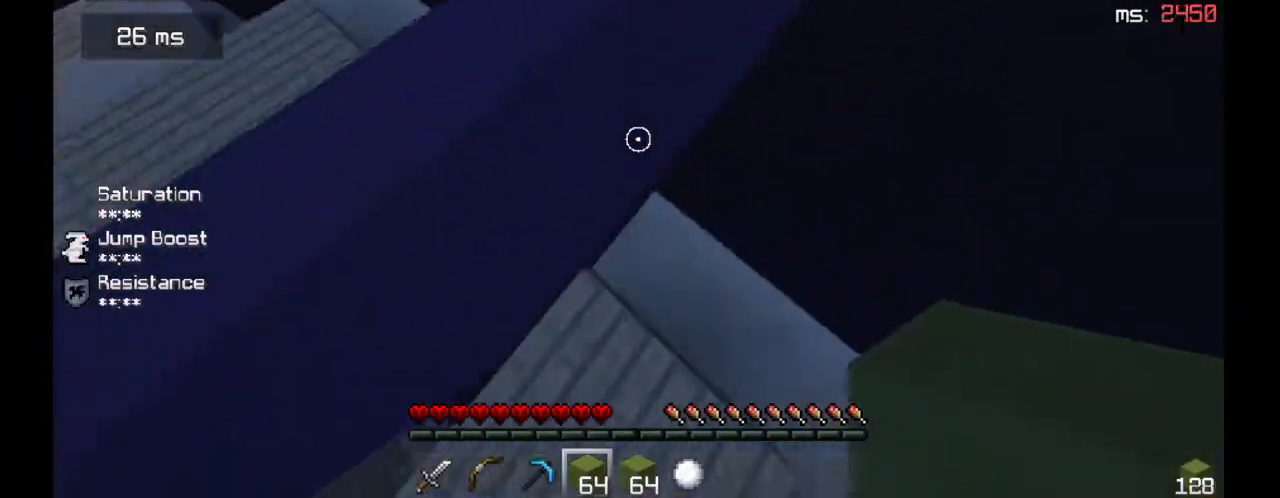
{"keys": ["s"], "mouse": ["right"], "events": [[67, "a", "up"], [267, "w", "up"], [300, "mouse_right", "down"], [433, "s", "down"]]}
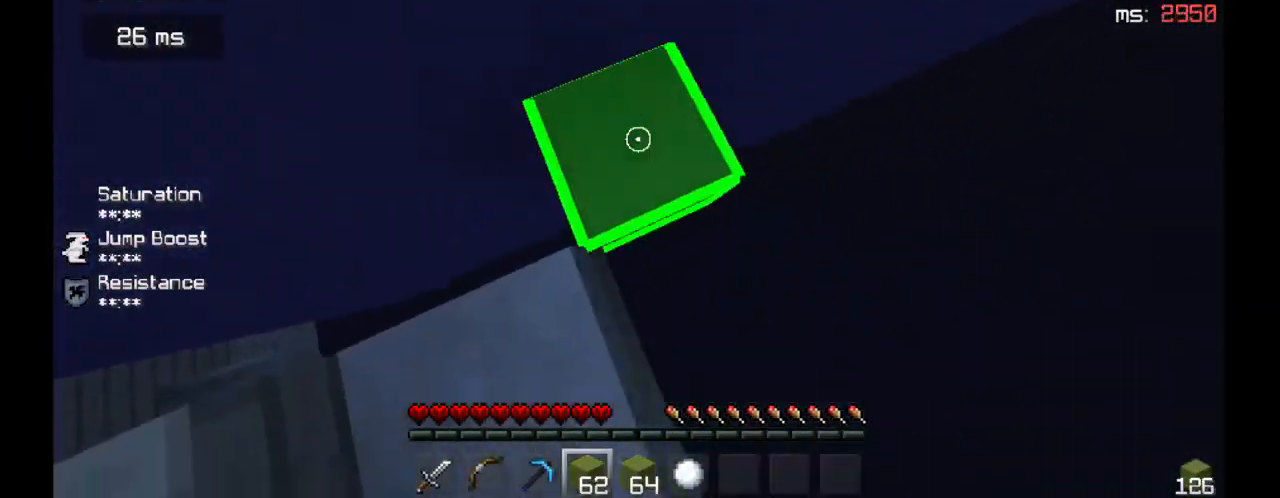
{"keys": ["a", "w"], "mouse": [], "events": [[33, "space", "down"], [200, "a", "down"], [233, "space", "up"], [333, "s", "up"], [367, "mouse_right", "up"], [433, "w", "down"]]}
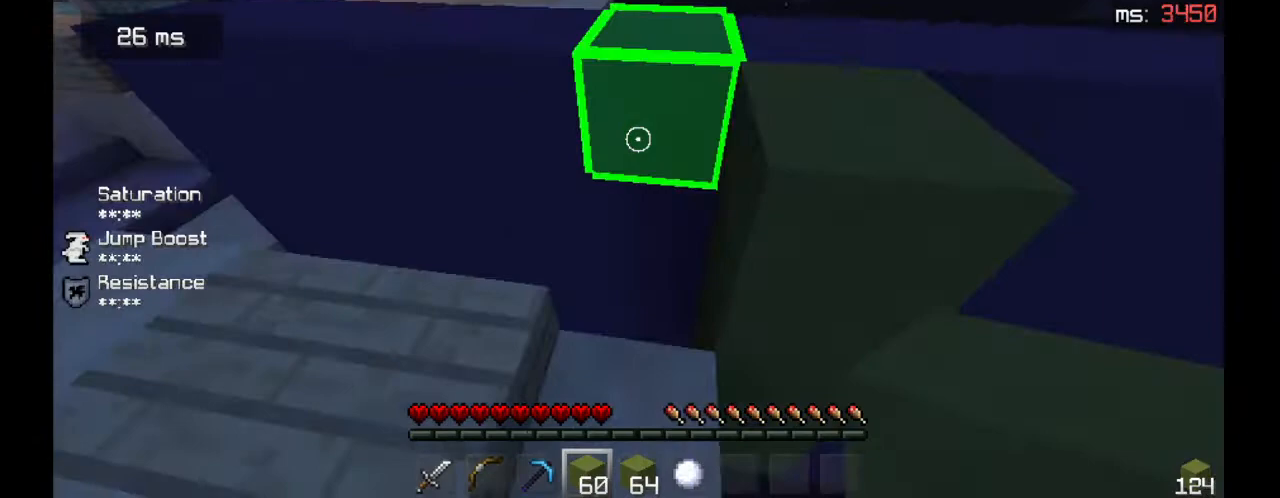
{"keys": ["space", "w"], "mouse": [], "events": [[367, "a", "up"], [367, "space", "down"]]}
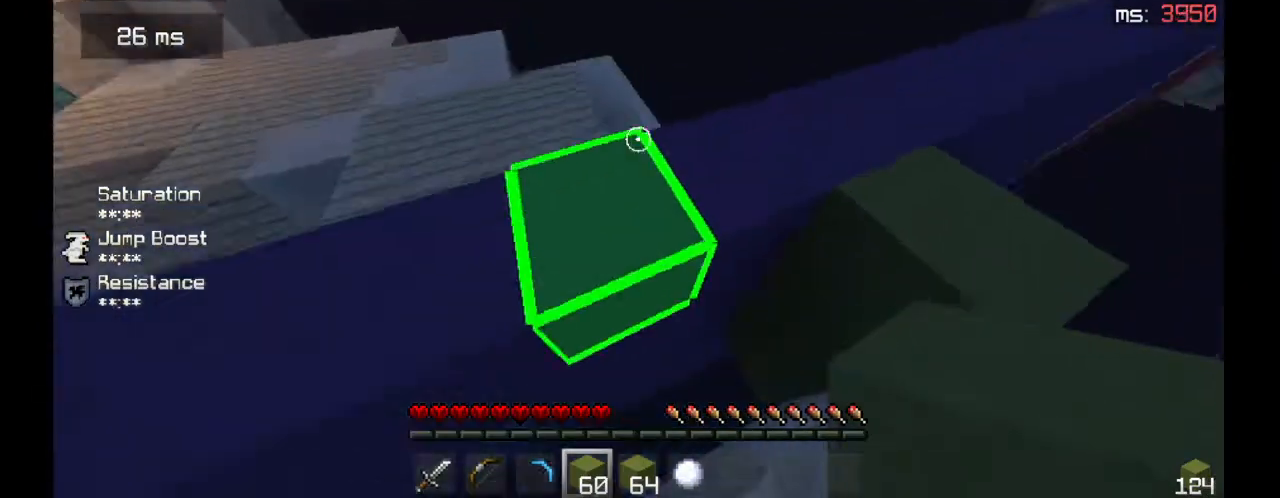
{"keys": ["w"], "mouse": [], "events": [[33, "a", "down"], [100, "space", "up"], [467, "a", "up"]]}
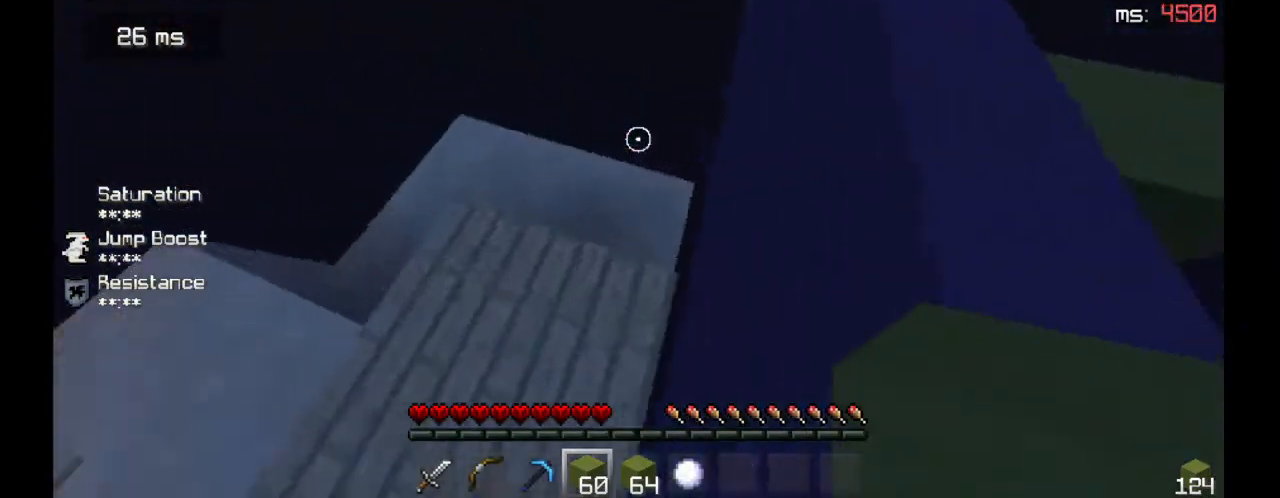
{"keys": ["w"], "mouse": [], "events": []}
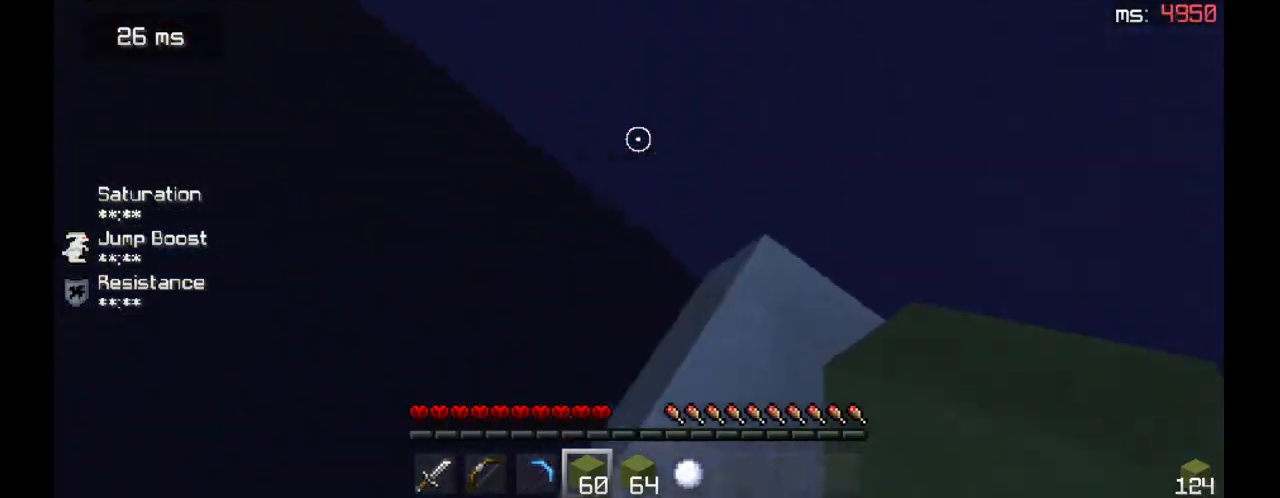
{"keys": ["d", "s"], "mouse": [], "events": [[67, "w", "up"], [133, "mouse_right", "down"], [200, "s", "down"], [267, "mouse_right", "up"], [267, "space", "down"], [300, "mouse_right", "down"], [367, "d", "down"], [433, "space", "up"], [500, "mouse_right", "up"]]}
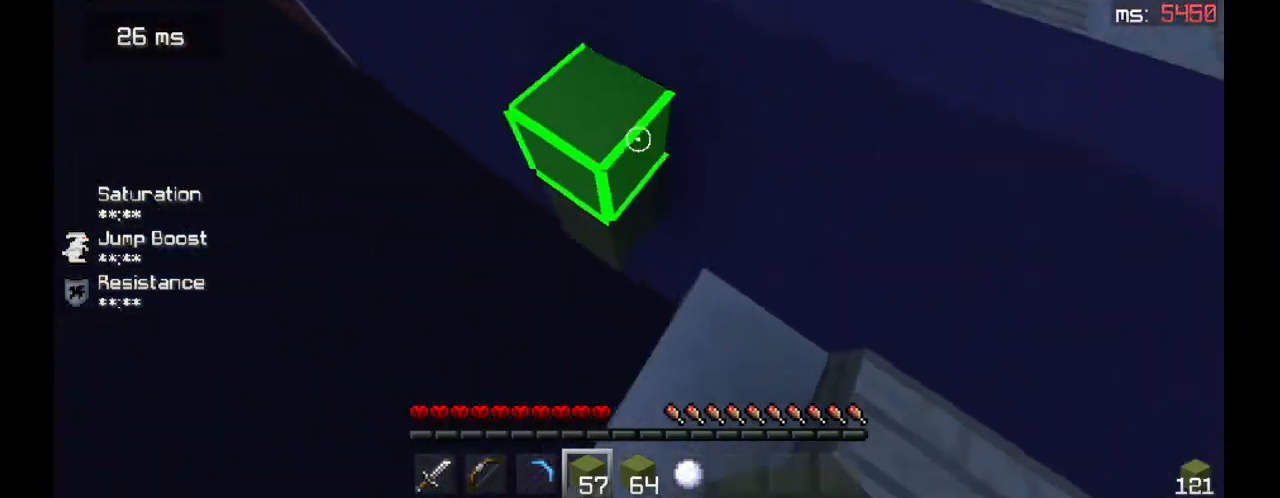
{"keys": [], "mouse": [], "events": [[67, "mouse_right", "down"], [300, "d", "up"], [400, "s", "up"], [433, "mouse_right", "up"]]}
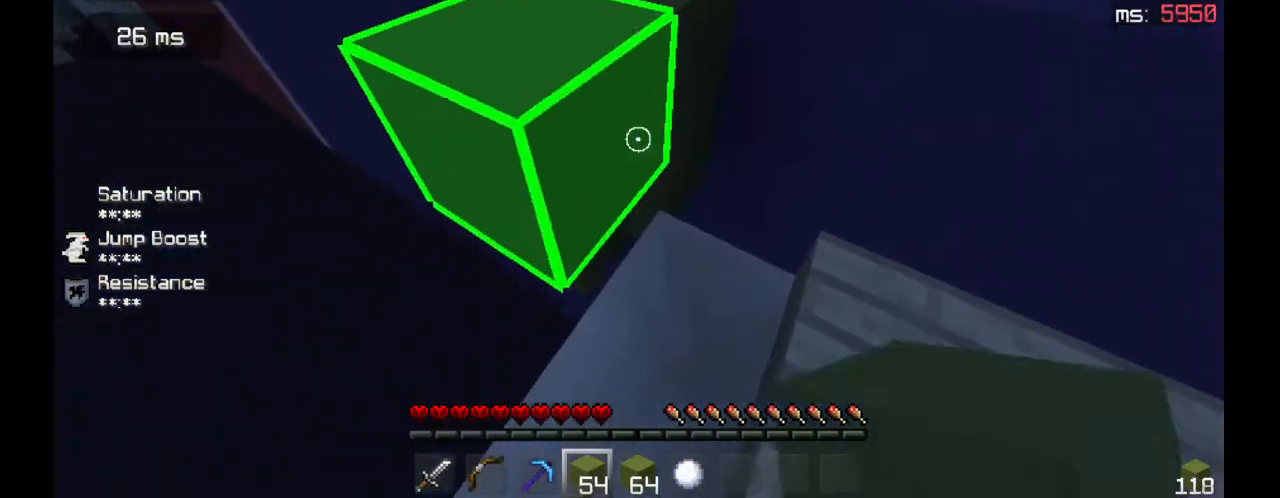
{"keys": ["w"], "mouse": [], "events": [[133, "w", "down"], [167, "space", "down"], [267, "mouse_right", "down"], [300, "space", "up"], [433, "mouse_right", "up"]]}
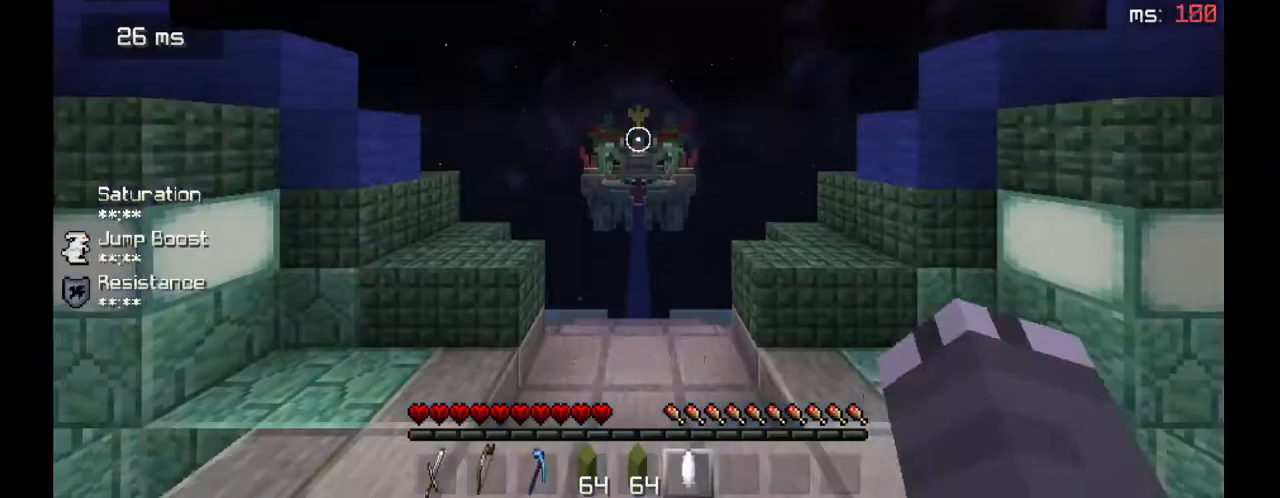
{"keys": ["space", "w"], "mouse": [], "events": [[100, "space", "down"]]}
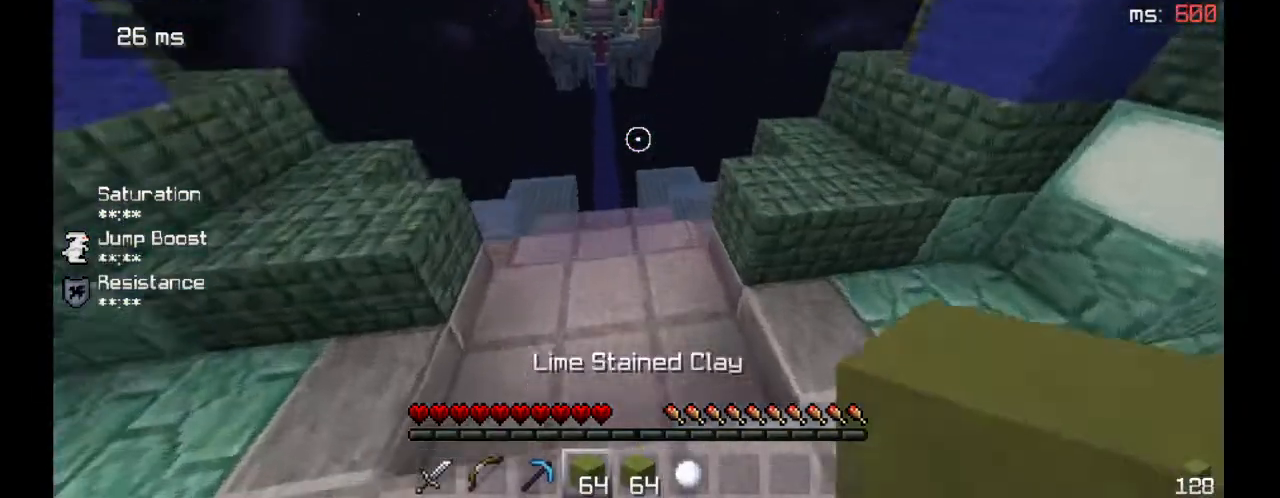
{"keys": ["w"], "mouse": [], "events": [[133, "space", "up"]]}
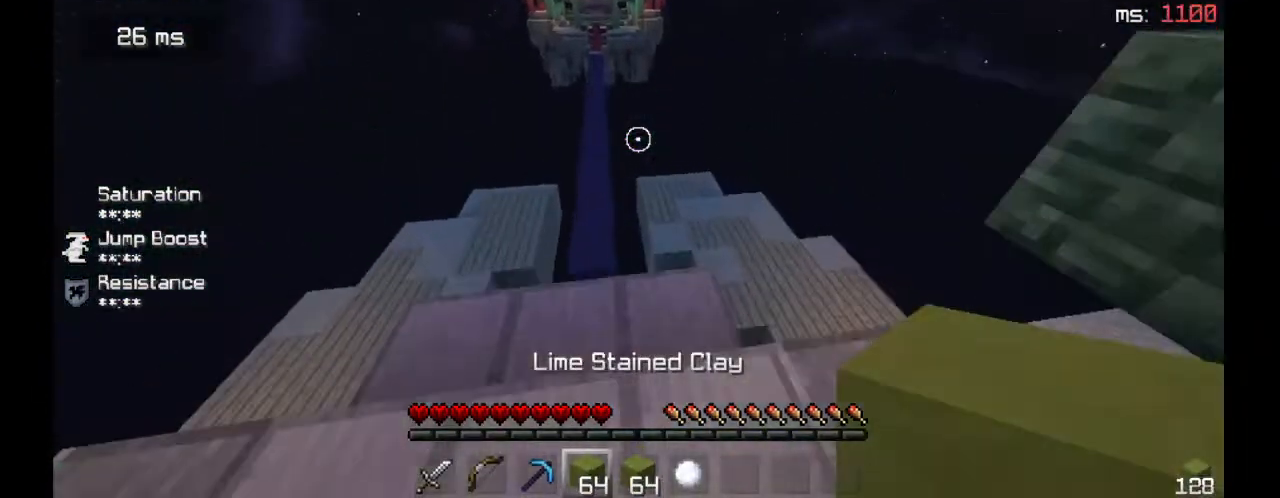
{"keys": [], "mouse": [], "events": [[100, "w", "up"]]}
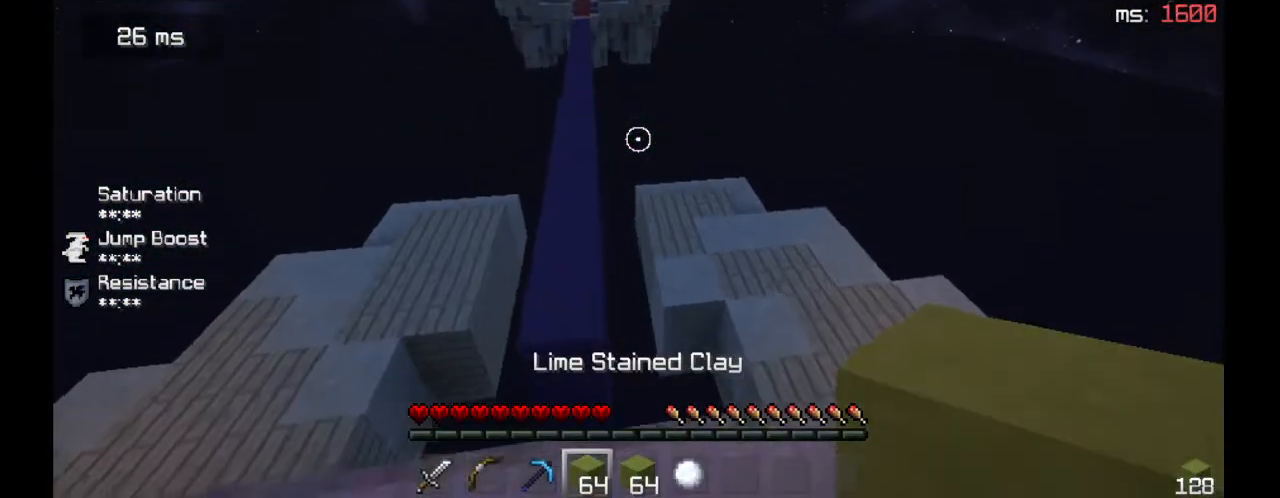
{"keys": ["d", "w"], "mouse": [], "events": [[100, "w", "down"], [233, "space", "down"], [267, "d", "down"], [500, "space", "up"]]}
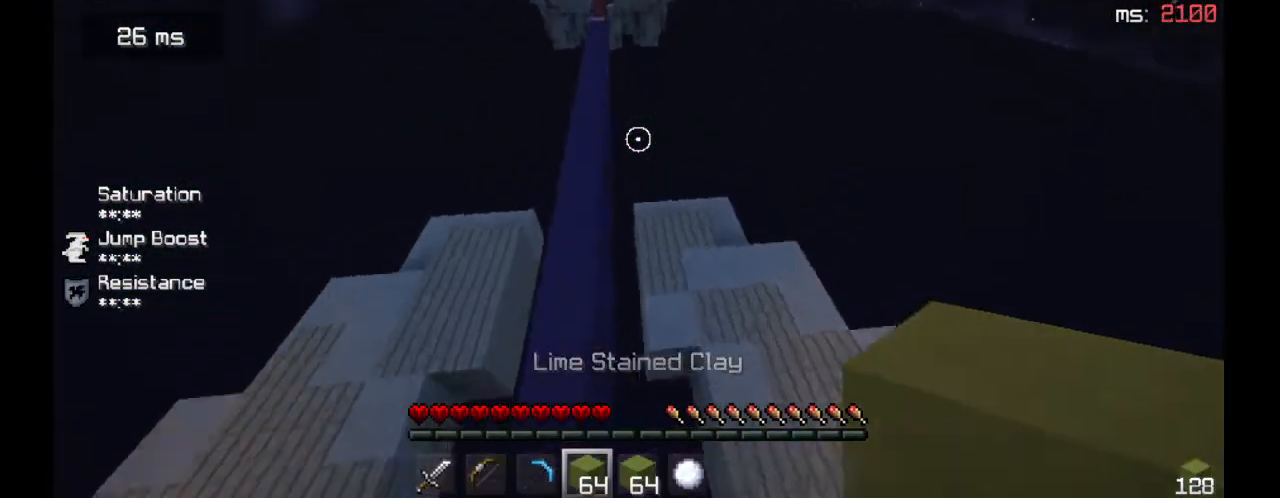
{"keys": ["d"], "mouse": [], "events": [[33, "w", "up"]]}
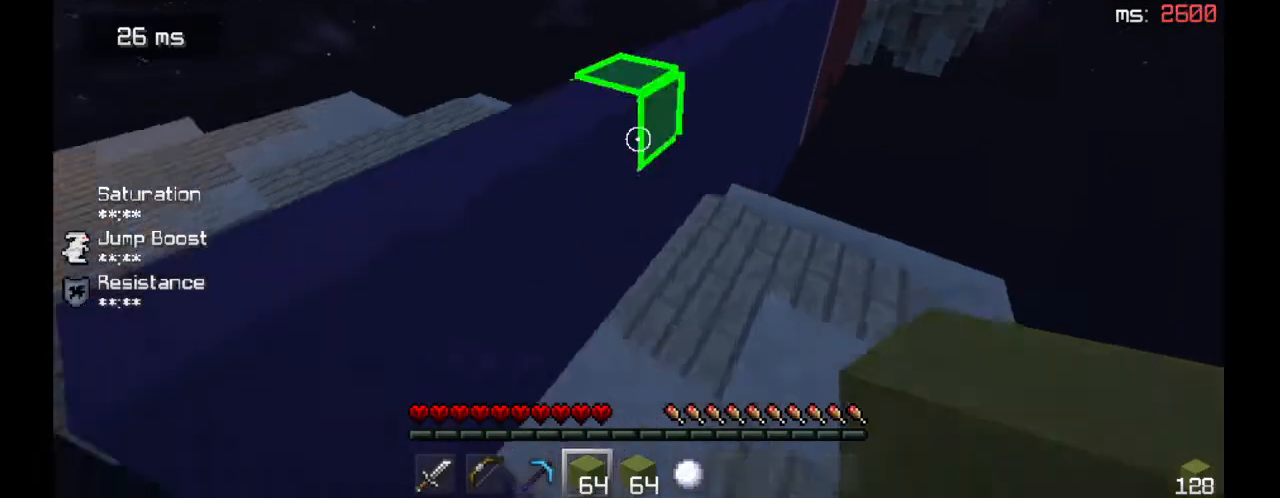
{"keys": ["w"], "mouse": [], "events": [[100, "mouse_left", "down"], [133, "w", "down"], [167, "d", "up"], [233, "mouse_left", "up"]]}
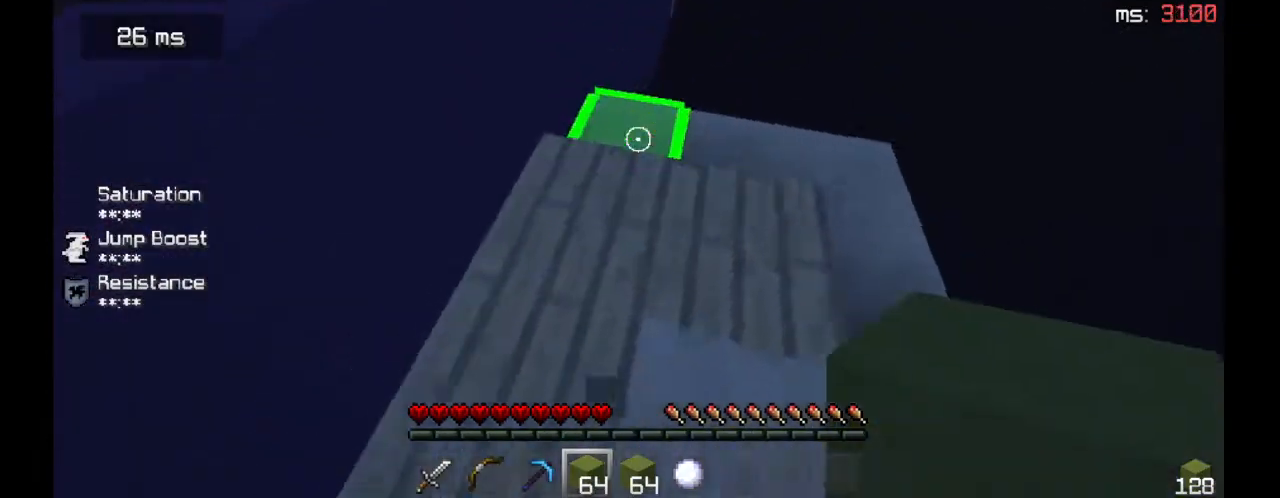
{"keys": ["w"], "mouse": [], "events": []}